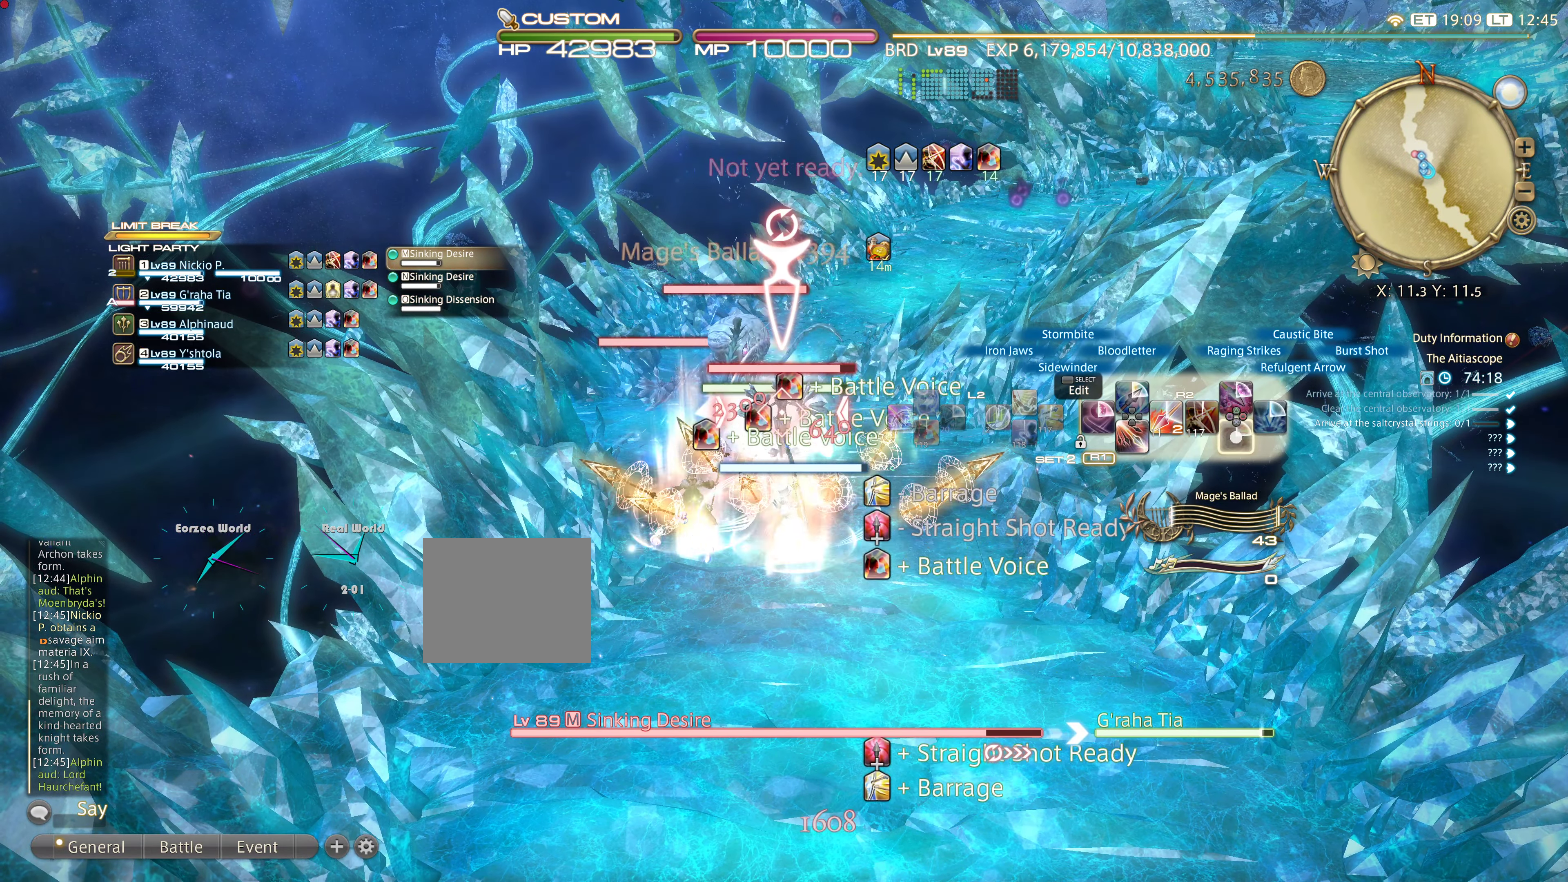
Gameplay with a controller (PlayStation layout); each line is a JSON object with the inputs held at the frame after it. "events" lists button and stick changes between this image and that frame as [ms after this image, input, new state], when the widget could be followed in between. Not read: L3 R3.
{"buttons": ["R2"], "left_stick": "down-right", "right_stick": "center", "events": [[16, "DPAD_RIGHT", "down"], [150, "DPAD_RIGHT", "up"], [200, "DPAD_RIGHT", "down"], [483, "DPAD_RIGHT", "up"]]}
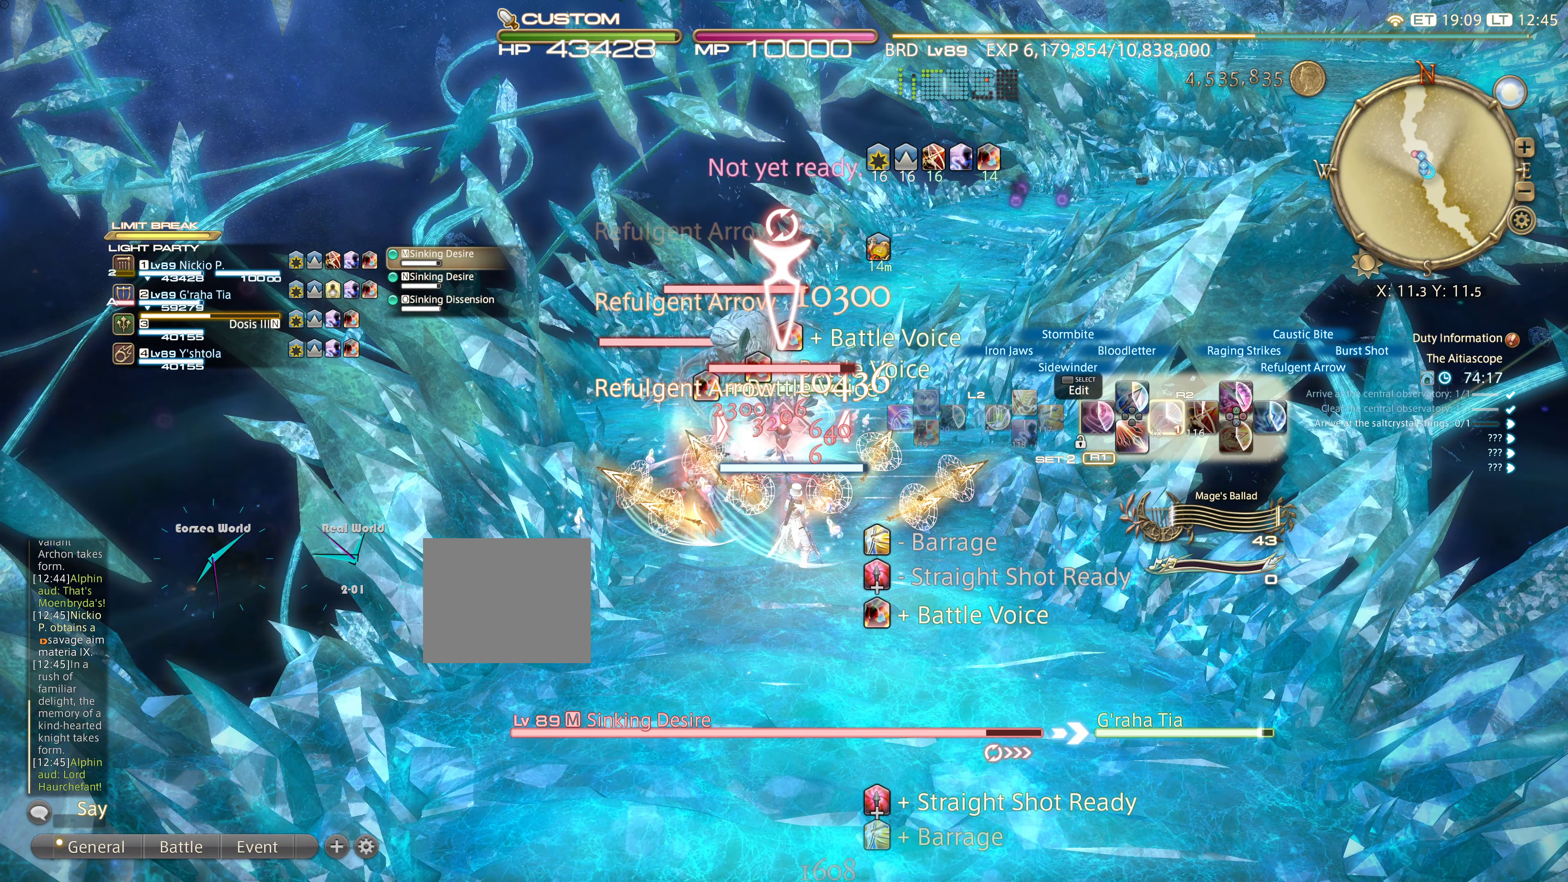
{"buttons": ["R2", "DPAD_DOWN"], "left_stick": "down-right", "right_stick": "center", "events": [[200, "DPAD_DOWN", "down"], [234, "DPAD_DOWN", "up"], [301, "DPAD_DOWN", "down"], [417, "DPAD_DOWN", "up"], [484, "DPAD_DOWN", "down"]]}
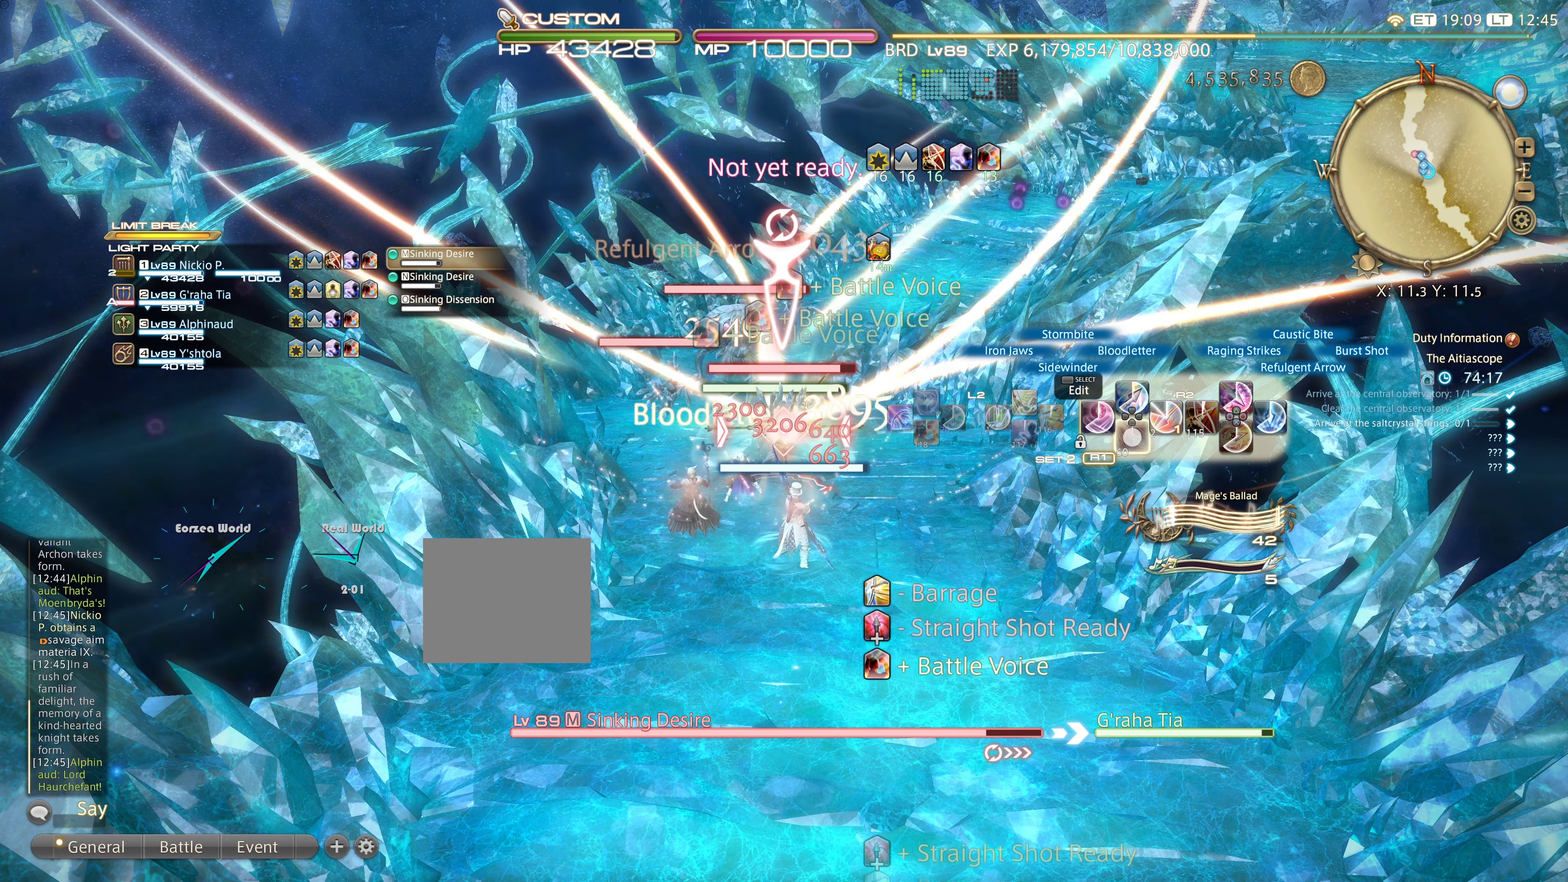
{"buttons": ["R2"], "left_stick": "down-right", "right_stick": "center", "events": [[100, "DPAD_DOWN", "up"], [217, "DPAD_DOWN", "down"], [317, "DPAD_DOWN", "up"], [333, "DPAD_DOWN", "down"], [484, "DPAD_DOWN", "up"]]}
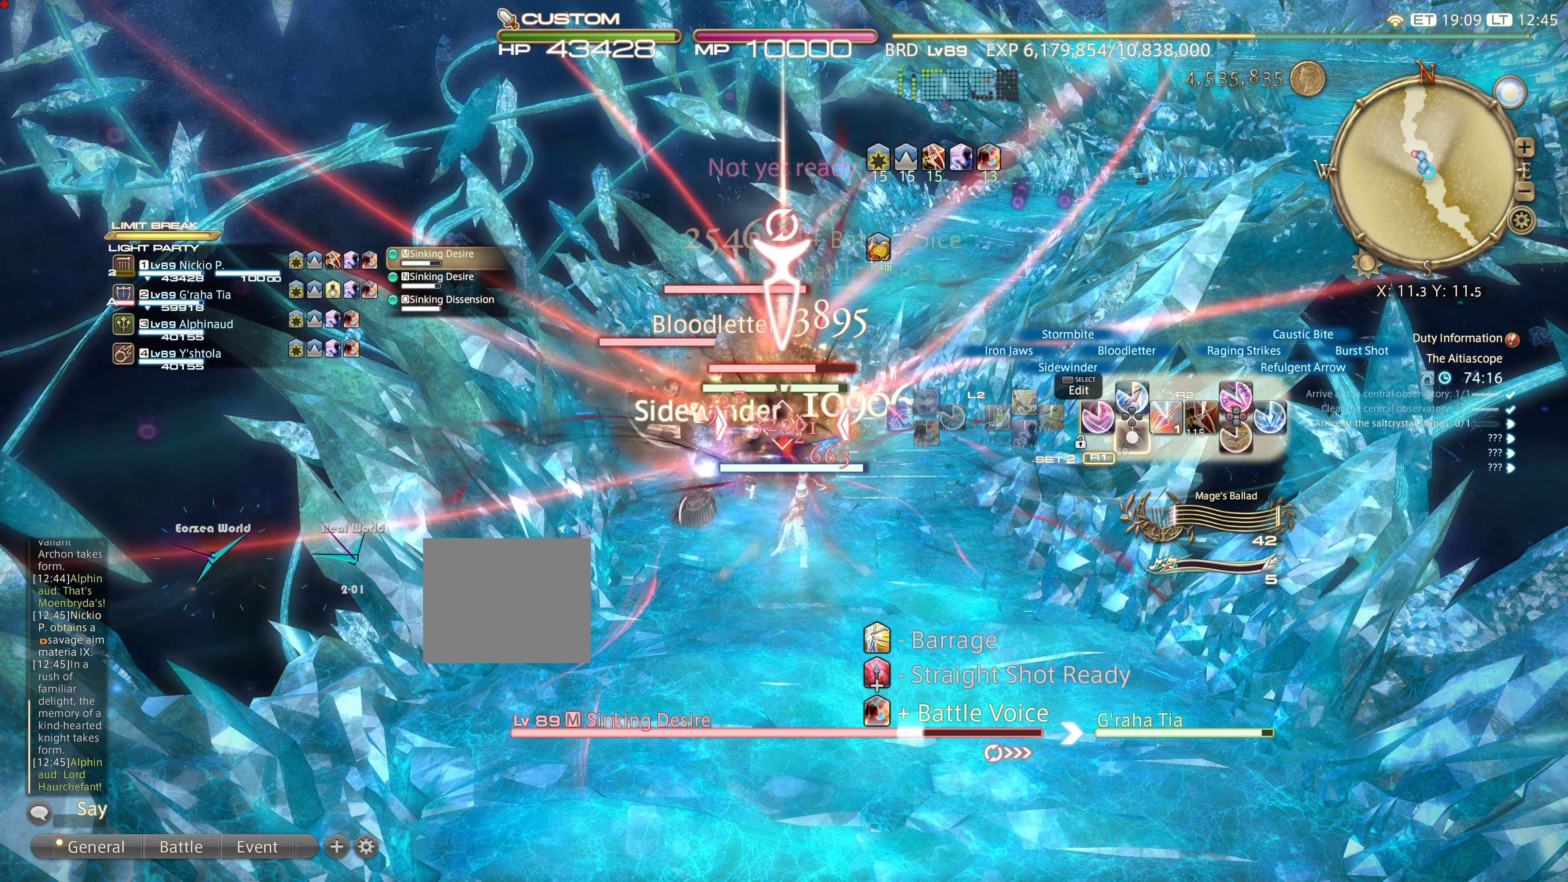
{"buttons": ["CIRCLE", "R2"], "left_stick": "down-right", "right_stick": "center", "events": [[284, "CIRCLE", "down"], [451, "CIRCLE", "up"], [484, "CIRCLE", "down"]]}
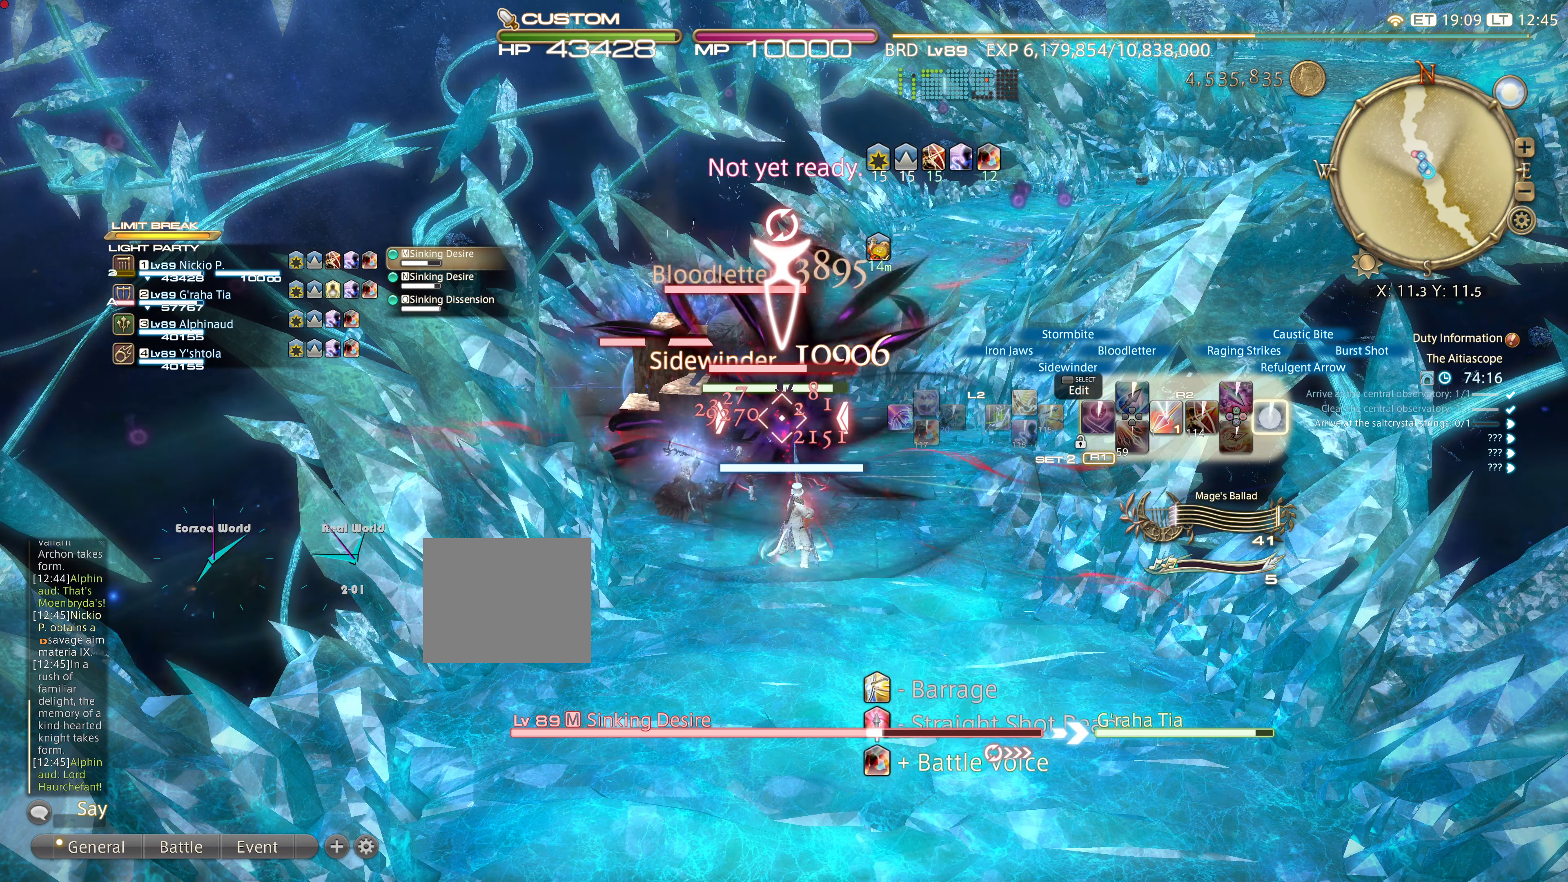
{"buttons": ["R2"], "left_stick": "down-right", "right_stick": "center", "events": [[50, "CIRCLE", "up"], [167, "CIRCLE", "down"], [250, "CIRCLE", "up"], [350, "DPAD_RIGHT", "down"], [467, "DPAD_RIGHT", "up"]]}
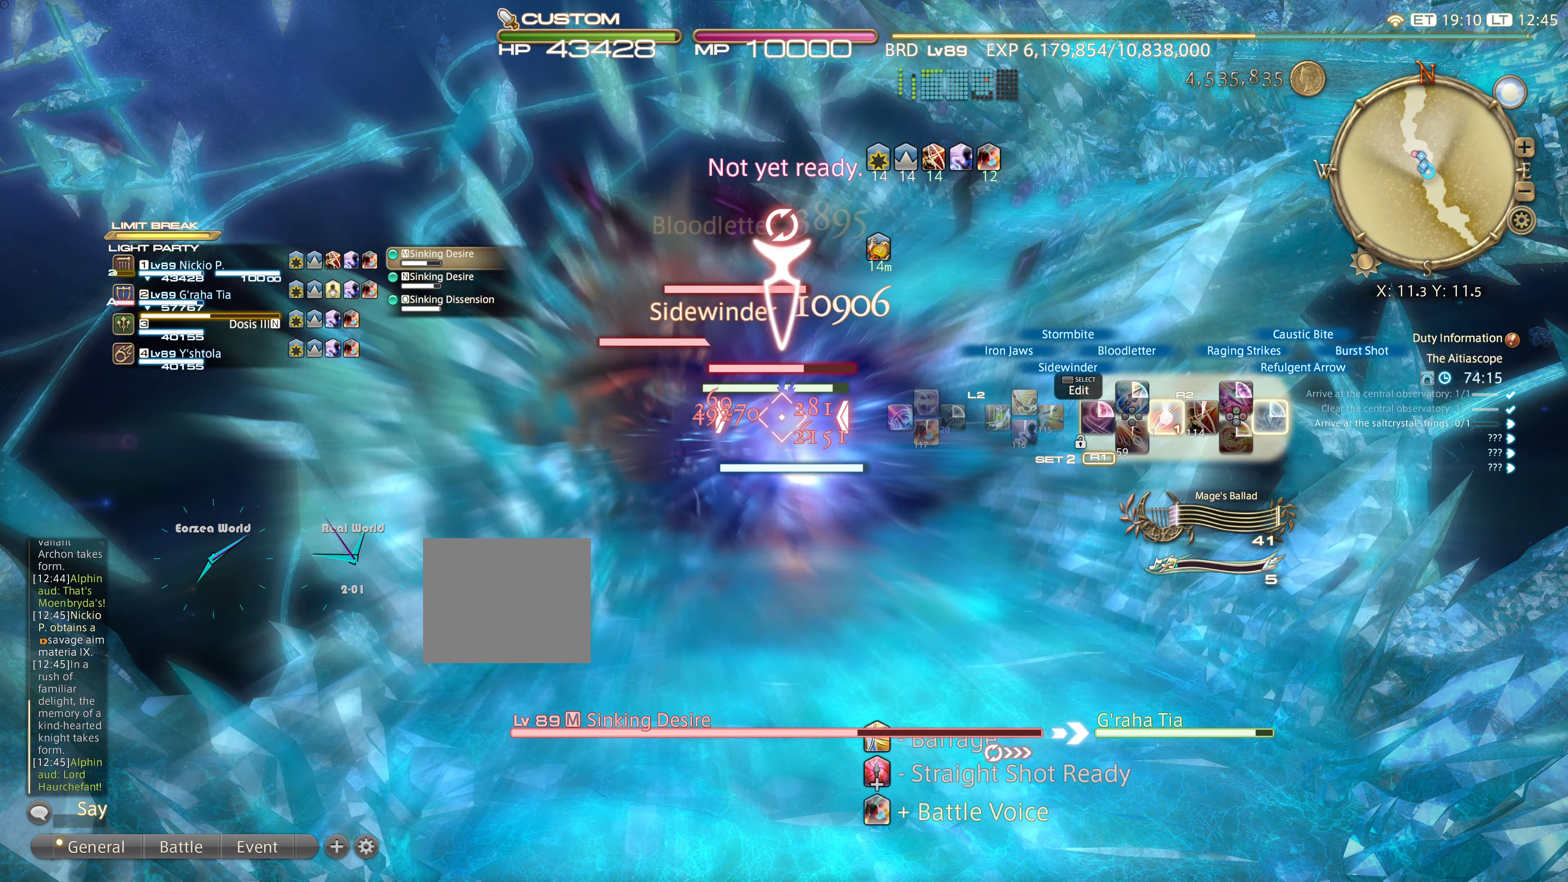
{"buttons": ["R2"], "left_stick": "down-right", "right_stick": "center", "events": [[67, "DPAD_RIGHT", "down"], [134, "DPAD_RIGHT", "up"], [200, "DPAD_RIGHT", "down"], [317, "DPAD_RIGHT", "up"], [417, "DPAD_RIGHT", "down"], [501, "DPAD_RIGHT", "up"]]}
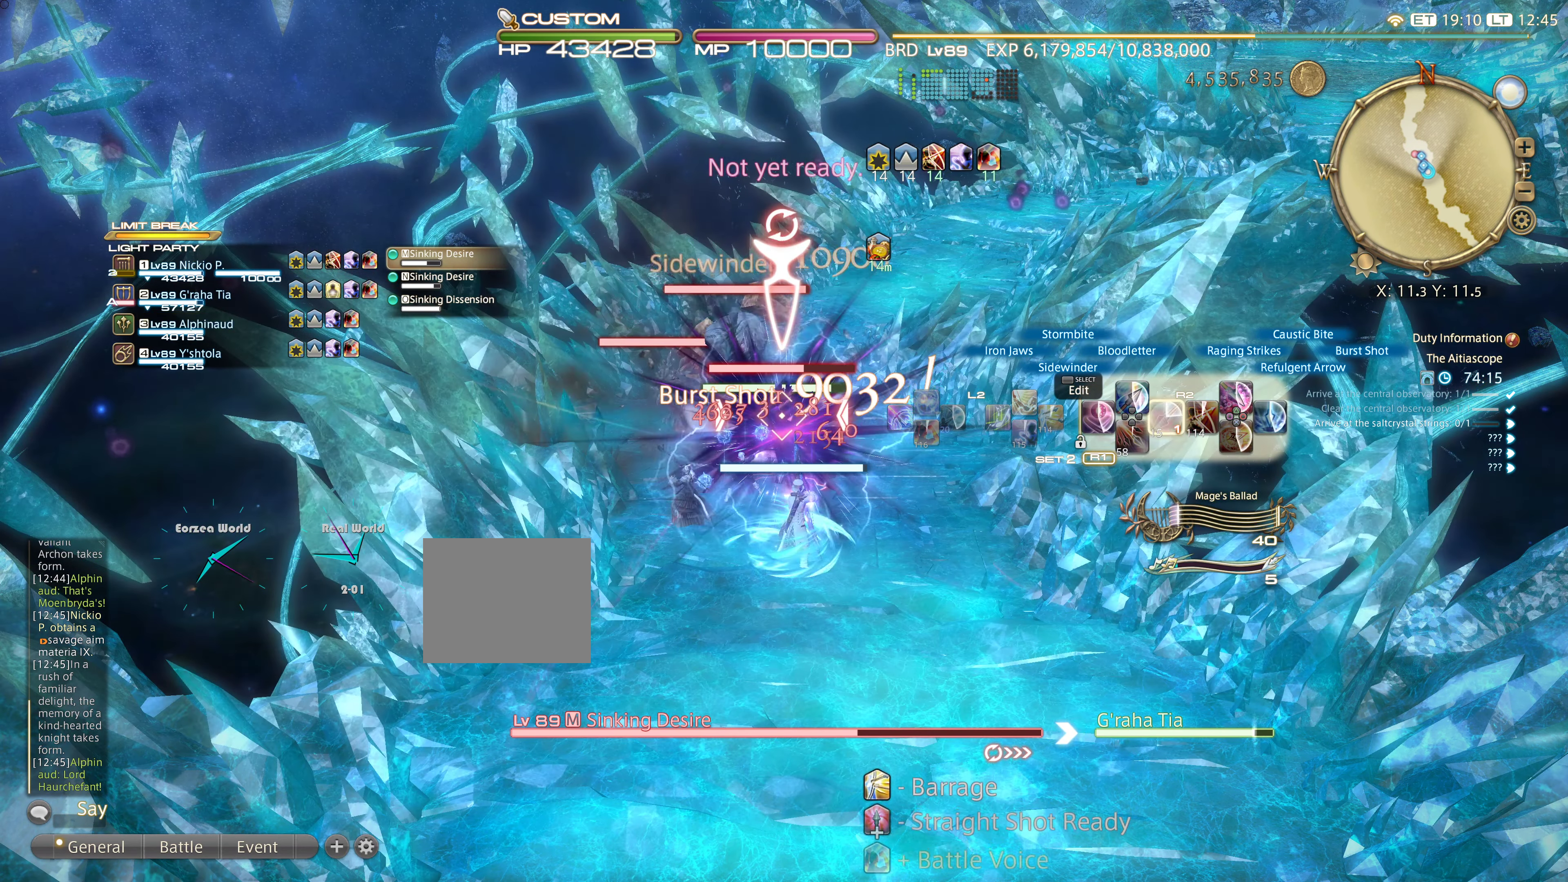
{"buttons": ["L2", "DPAD_LEFT"], "left_stick": "down-right", "right_stick": "center", "events": [[16, "R2", "up"], [100, "L2", "down"], [233, "DPAD_LEFT", "down"], [333, "DPAD_LEFT", "up"], [434, "DPAD_LEFT", "down"]]}
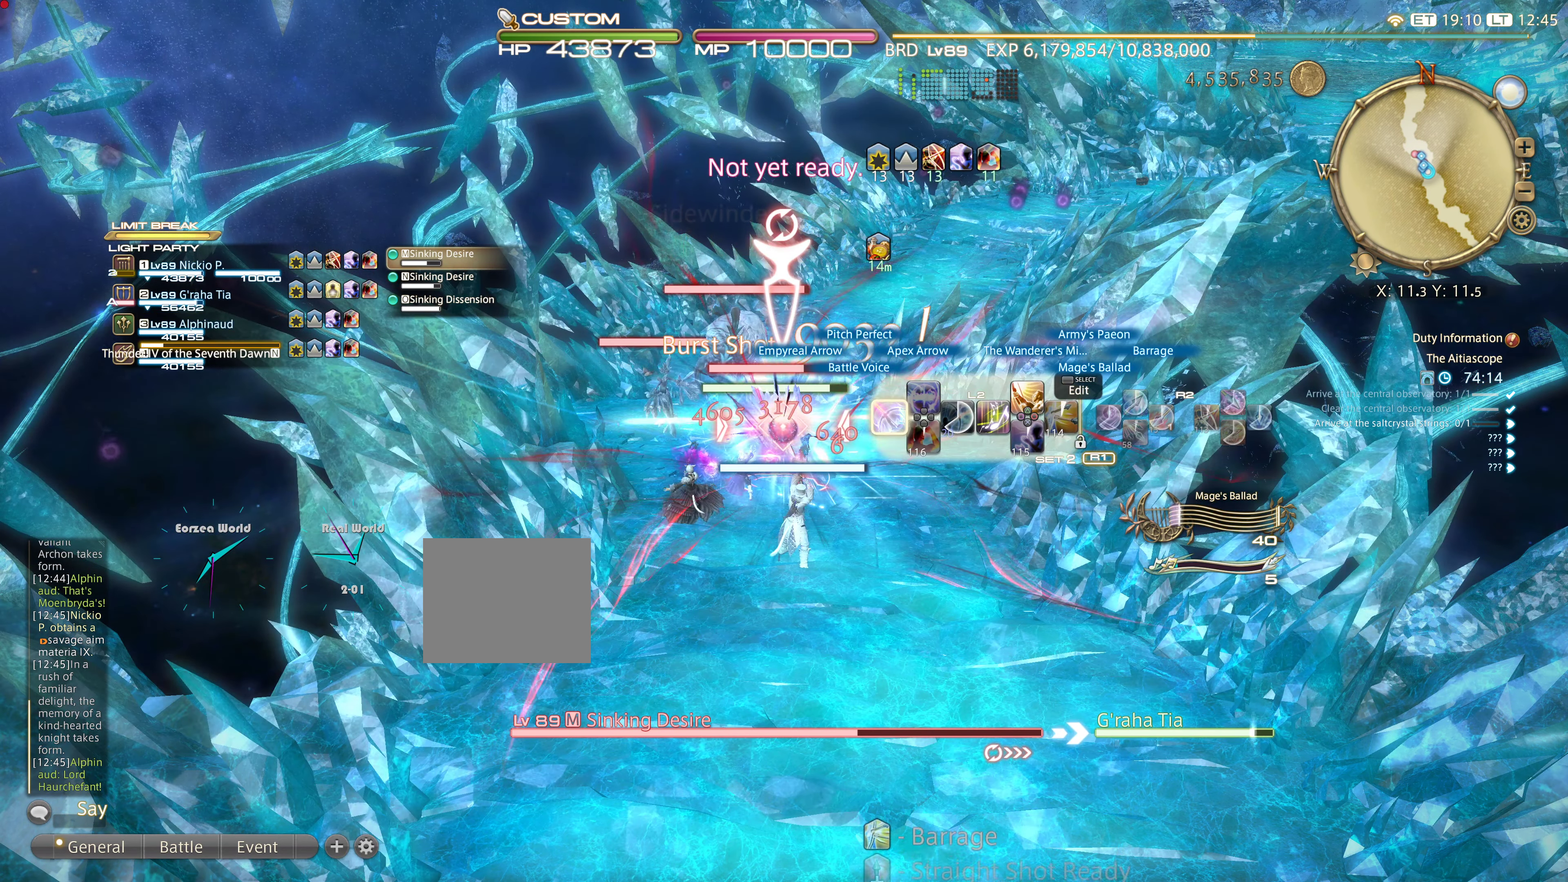
{"buttons": ["L2", "DPAD_LEFT"], "left_stick": "down-right", "right_stick": "center", "events": [[50, "DPAD_LEFT", "up"], [150, "DPAD_LEFT", "down"], [367, "DPAD_LEFT", "up"], [451, "DPAD_LEFT", "down"]]}
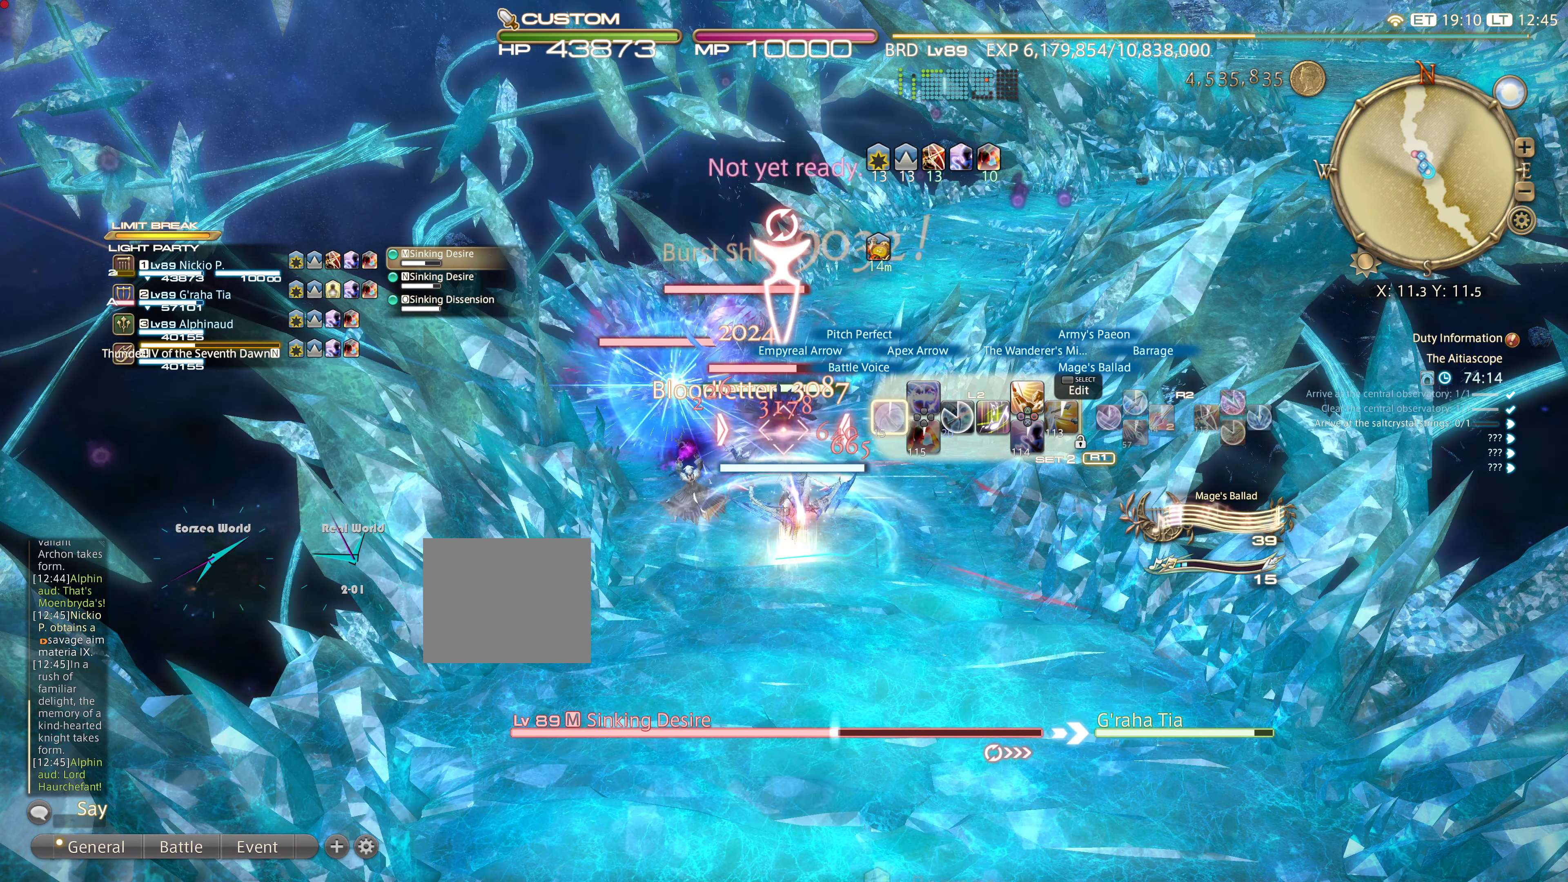
{"buttons": ["CIRCLE", "R2"], "left_stick": "down-right", "right_stick": "center", "events": [[50, "DPAD_LEFT", "up"], [250, "L2", "up"], [250, "R2", "down"], [350, "CIRCLE", "down"], [467, "CIRCLE", "up"], [500, "CIRCLE", "down"]]}
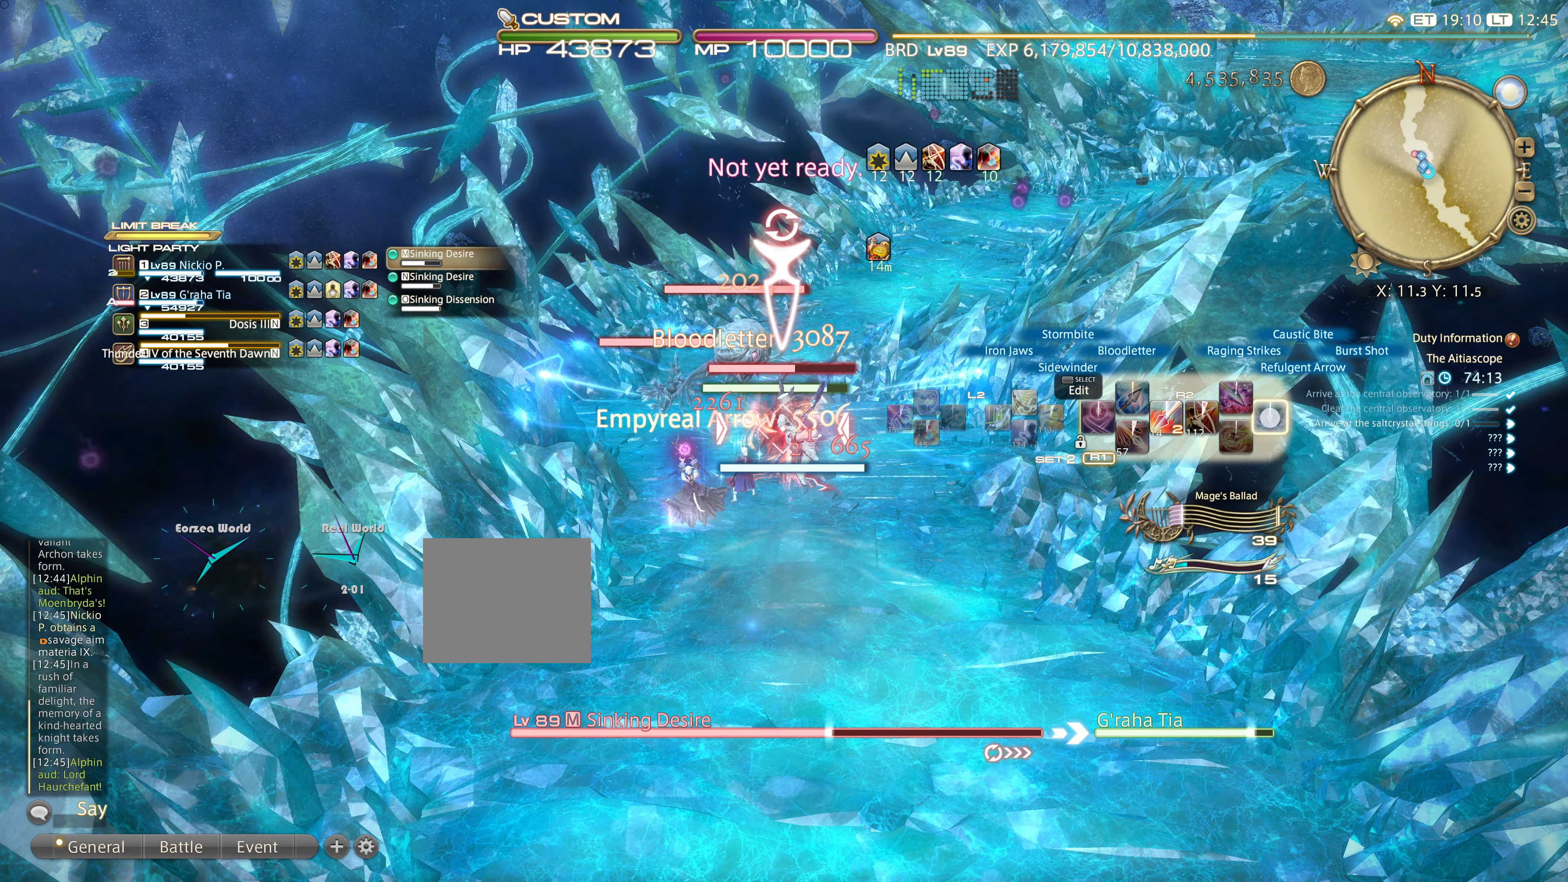
{"buttons": ["R2", "DPAD_RIGHT"], "left_stick": "down-right", "right_stick": "center", "events": [[100, "CIRCLE", "up"], [167, "CIRCLE", "down"], [301, "CIRCLE", "up"], [351, "CIRCLE", "down"], [467, "CIRCLE", "up"], [501, "DPAD_RIGHT", "down"]]}
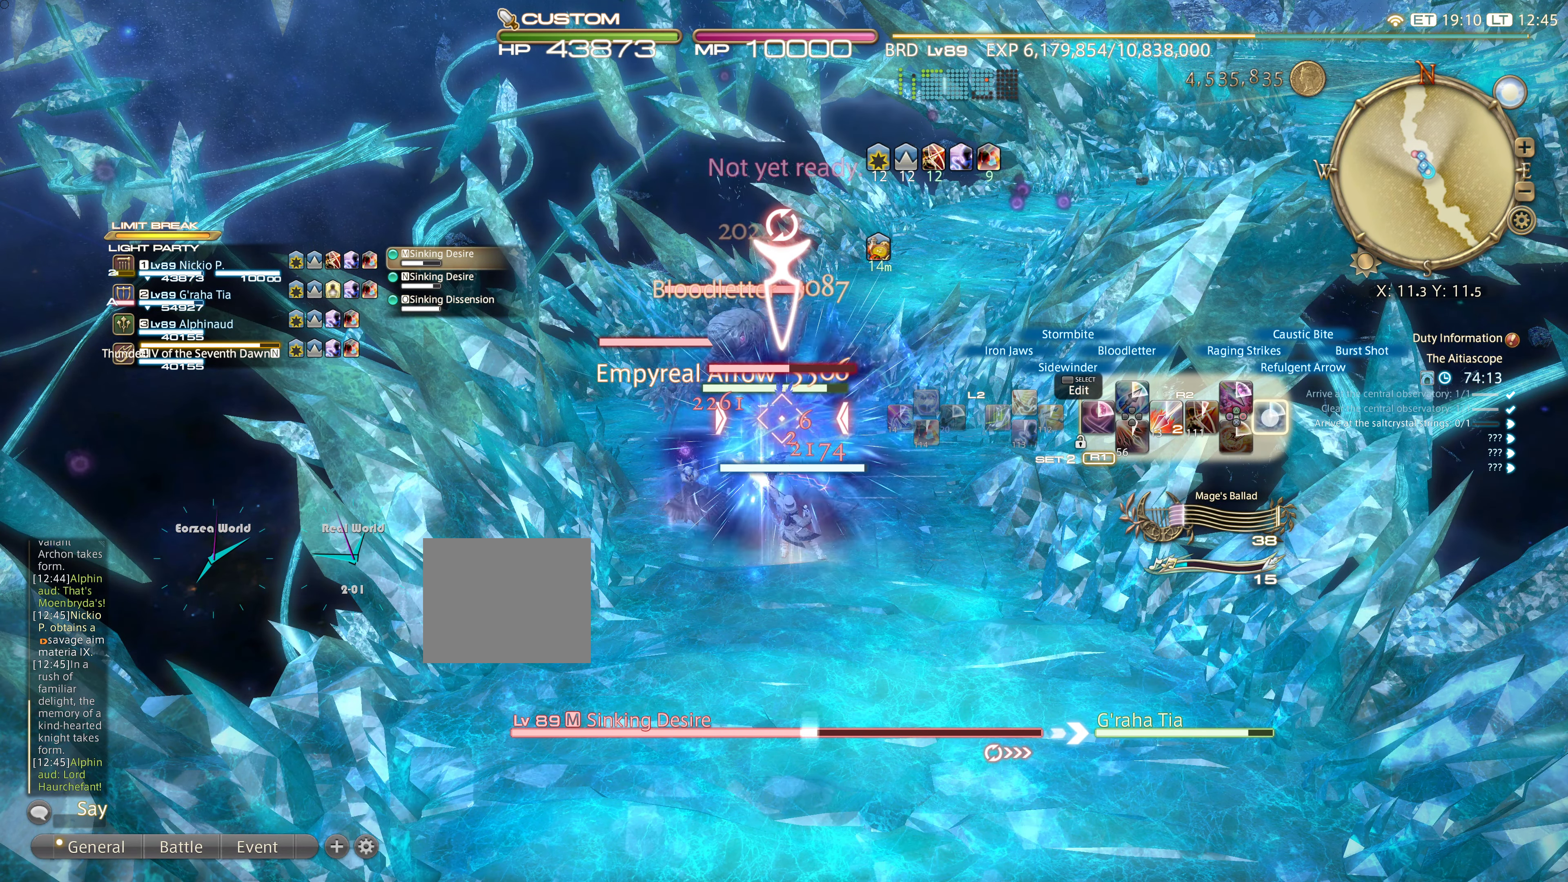
{"buttons": ["R2"], "left_stick": "down-right", "right_stick": "center", "events": [[100, "DPAD_RIGHT", "up"], [167, "DPAD_RIGHT", "down"], [333, "DPAD_RIGHT", "up"], [367, "DPAD_RIGHT", "down"], [467, "DPAD_RIGHT", "up"]]}
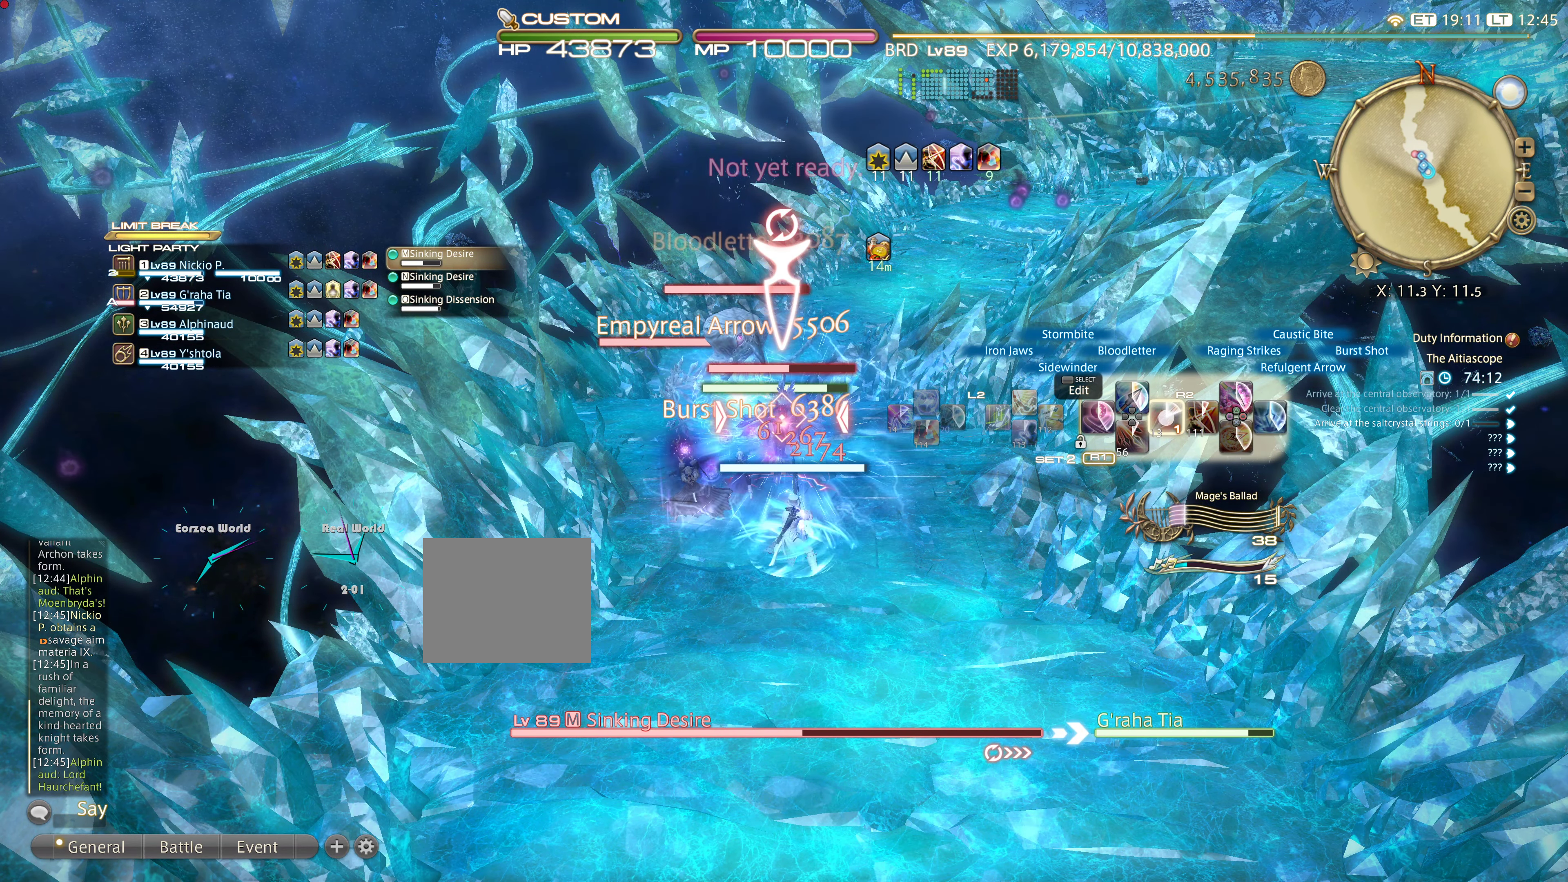
{"buttons": ["R2"], "left_stick": "down-right", "right_stick": "center", "events": [[67, "DPAD_RIGHT", "down"], [200, "DPAD_RIGHT", "up"]]}
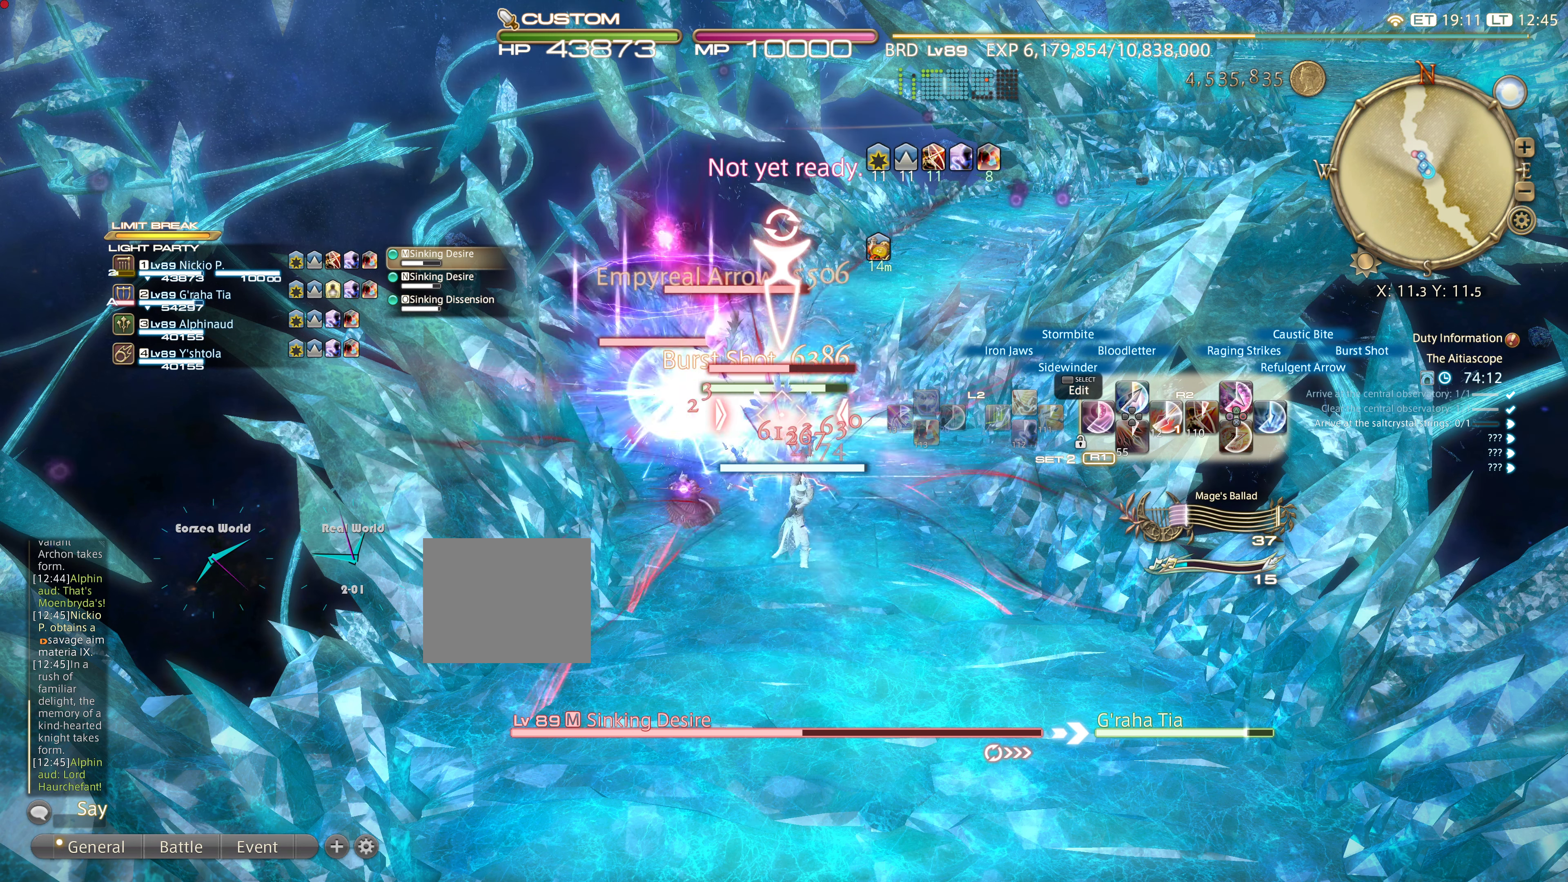
{"buttons": ["R2"], "left_stick": "down-right", "right_stick": "center", "events": []}
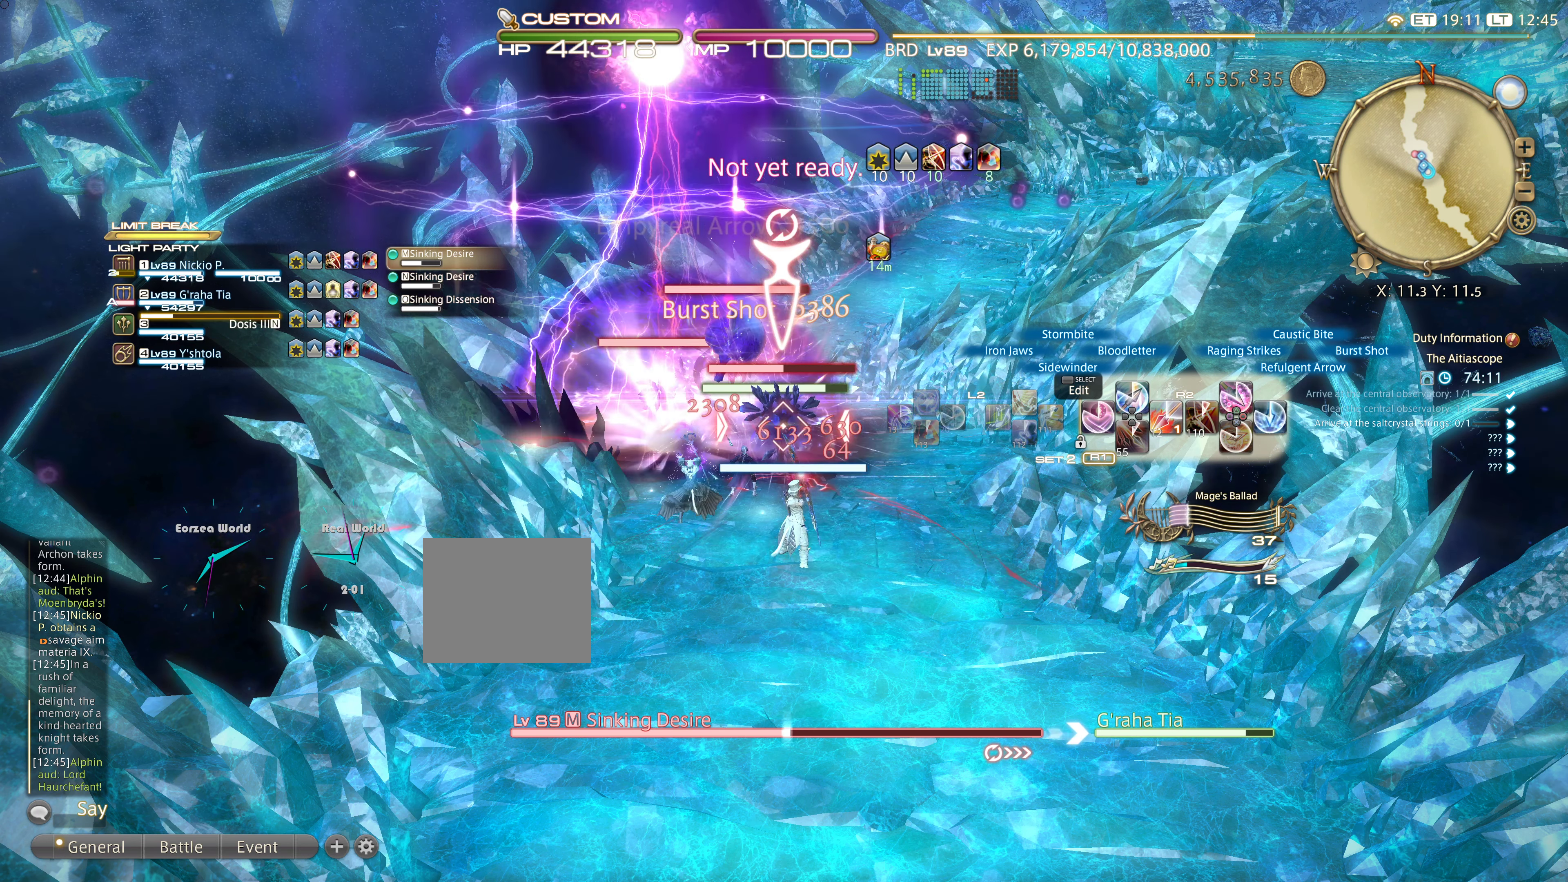
{"buttons": ["R2", "DPAD_RIGHT"], "left_stick": "down-right", "right_stick": "center", "events": [[317, "DPAD_RIGHT", "down"], [350, "DPAD_RIGHT", "up"], [383, "DPAD_RIGHT", "down"]]}
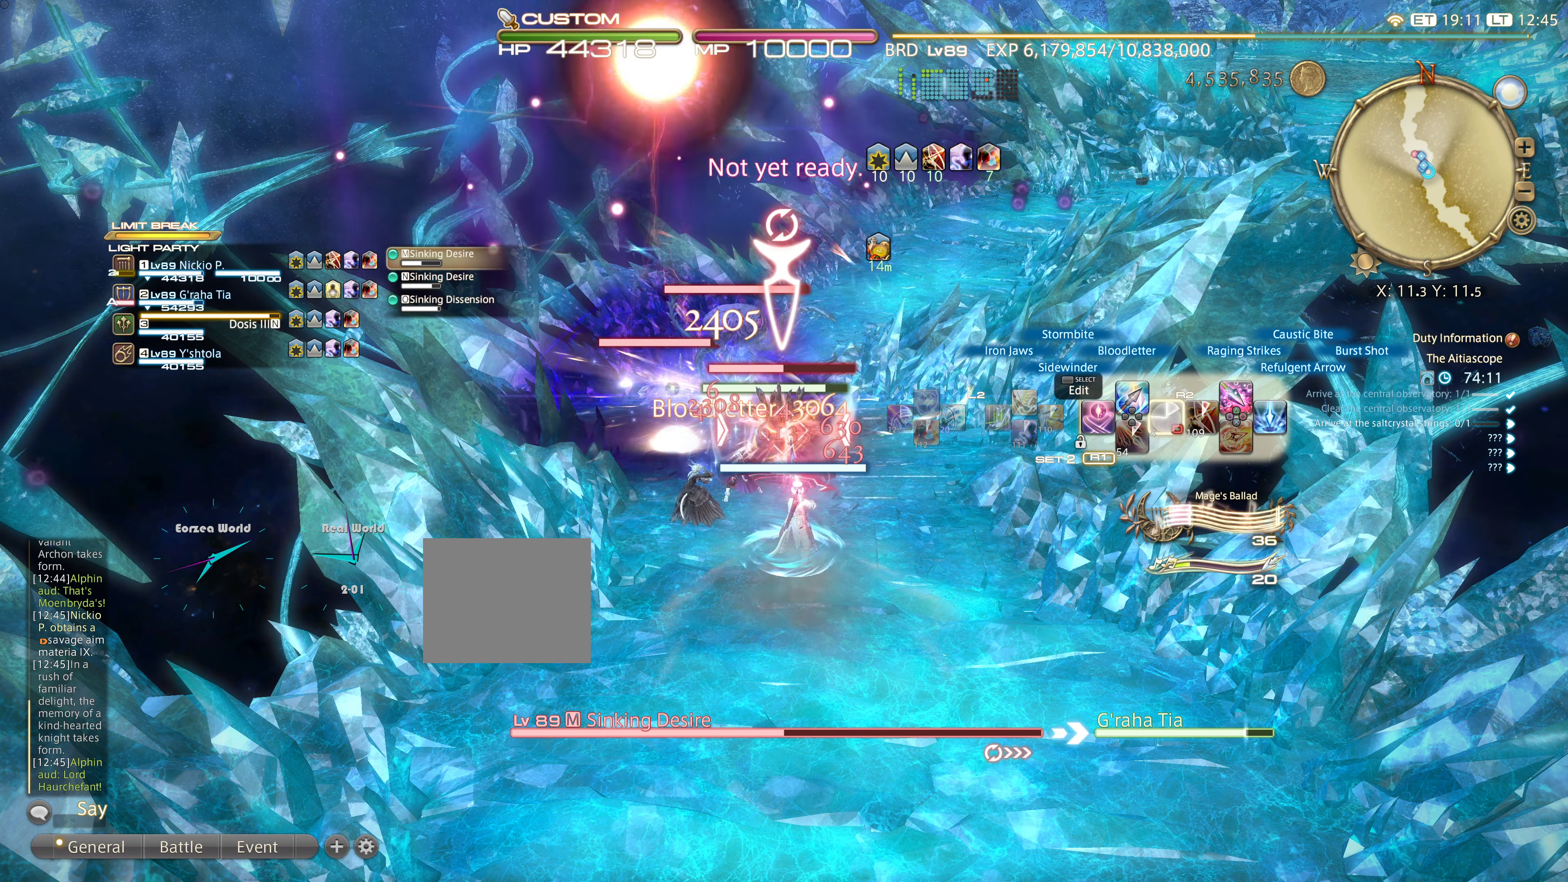
{"buttons": ["R2"], "left_stick": "down-right", "right_stick": "center", "events": [[50, "CIRCLE", "down"], [50, "DPAD_RIGHT", "up"], [167, "CIRCLE", "up"], [267, "CIRCLE", "down"], [367, "CIRCLE", "up"], [417, "CIRCLE", "down"], [484, "CIRCLE", "up"]]}
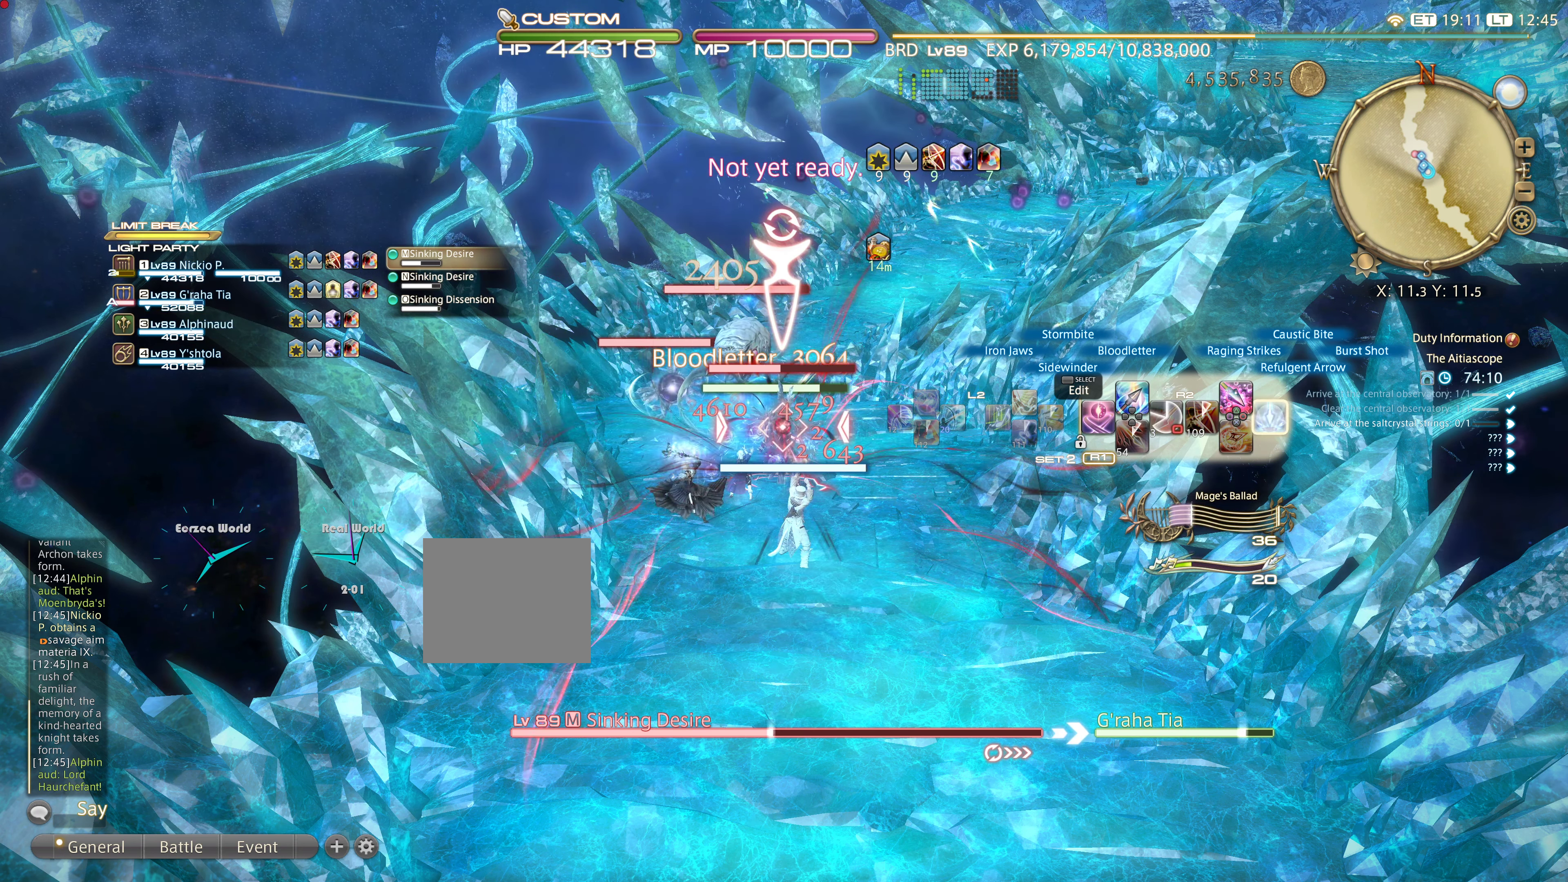
{"buttons": ["CIRCLE", "R2"], "left_stick": "down-right", "right_stick": "center", "events": [[83, "CIRCLE", "down"], [216, "CIRCLE", "up"], [317, "CIRCLE", "down"]]}
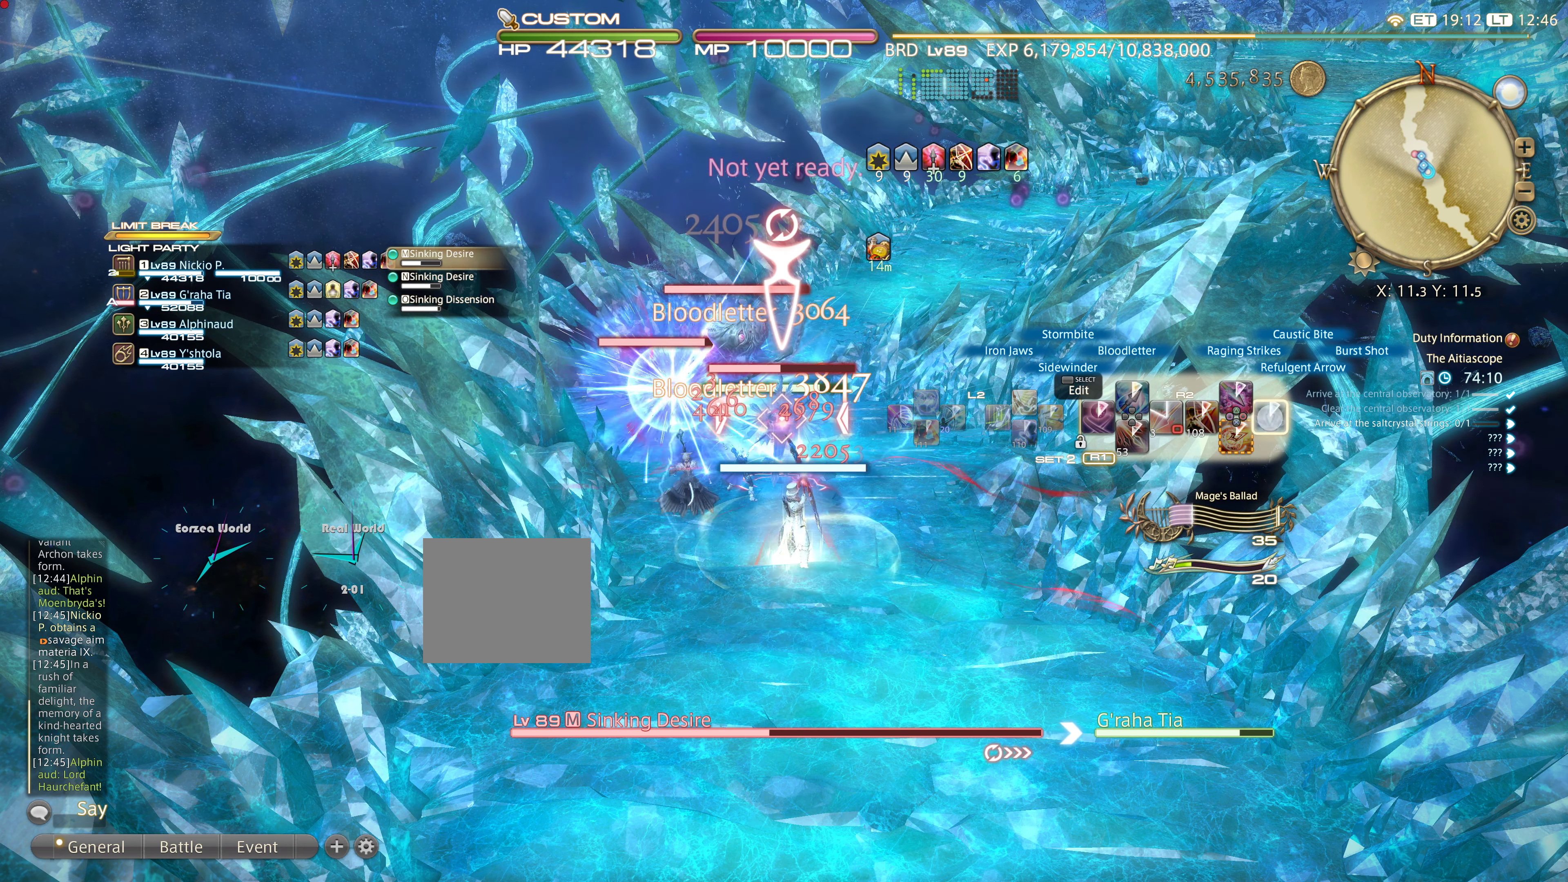
{"buttons": ["R2"], "left_stick": "down-right", "right_stick": "center", "events": [[17, "CIRCLE", "up"], [117, "CIRCLE", "down"], [217, "CIRCLE", "up"], [317, "CIRCLE", "down"], [417, "CIRCLE", "up"]]}
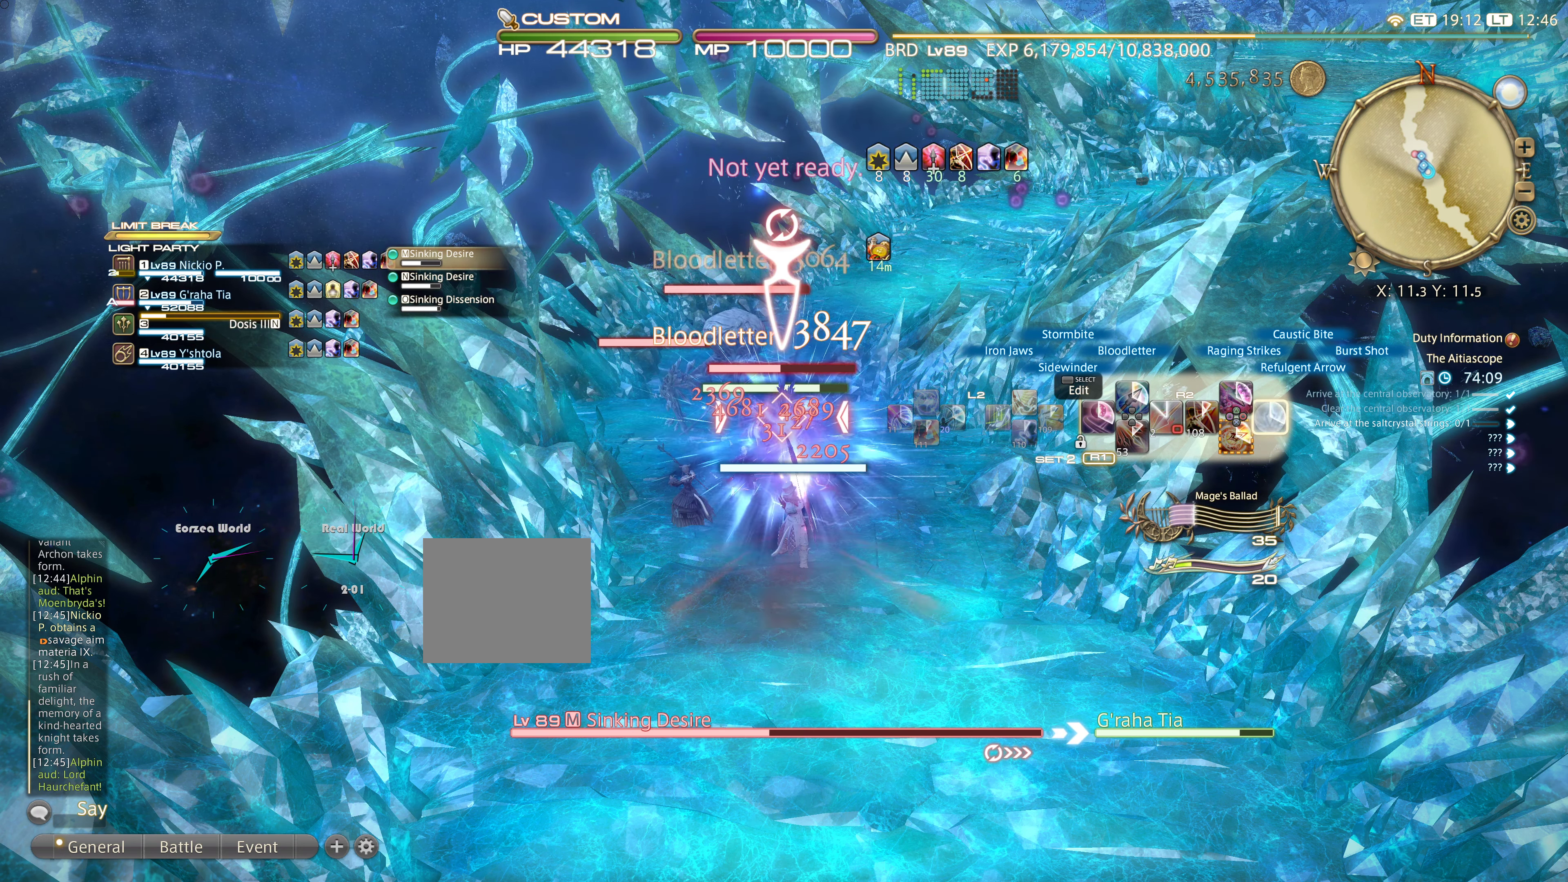
{"buttons": ["R2"], "left_stick": "down-right", "right_stick": "center", "events": [[16, "L2", "down"], [100, "R2", "up"], [250, "L2", "up"], [367, "R2", "down"]]}
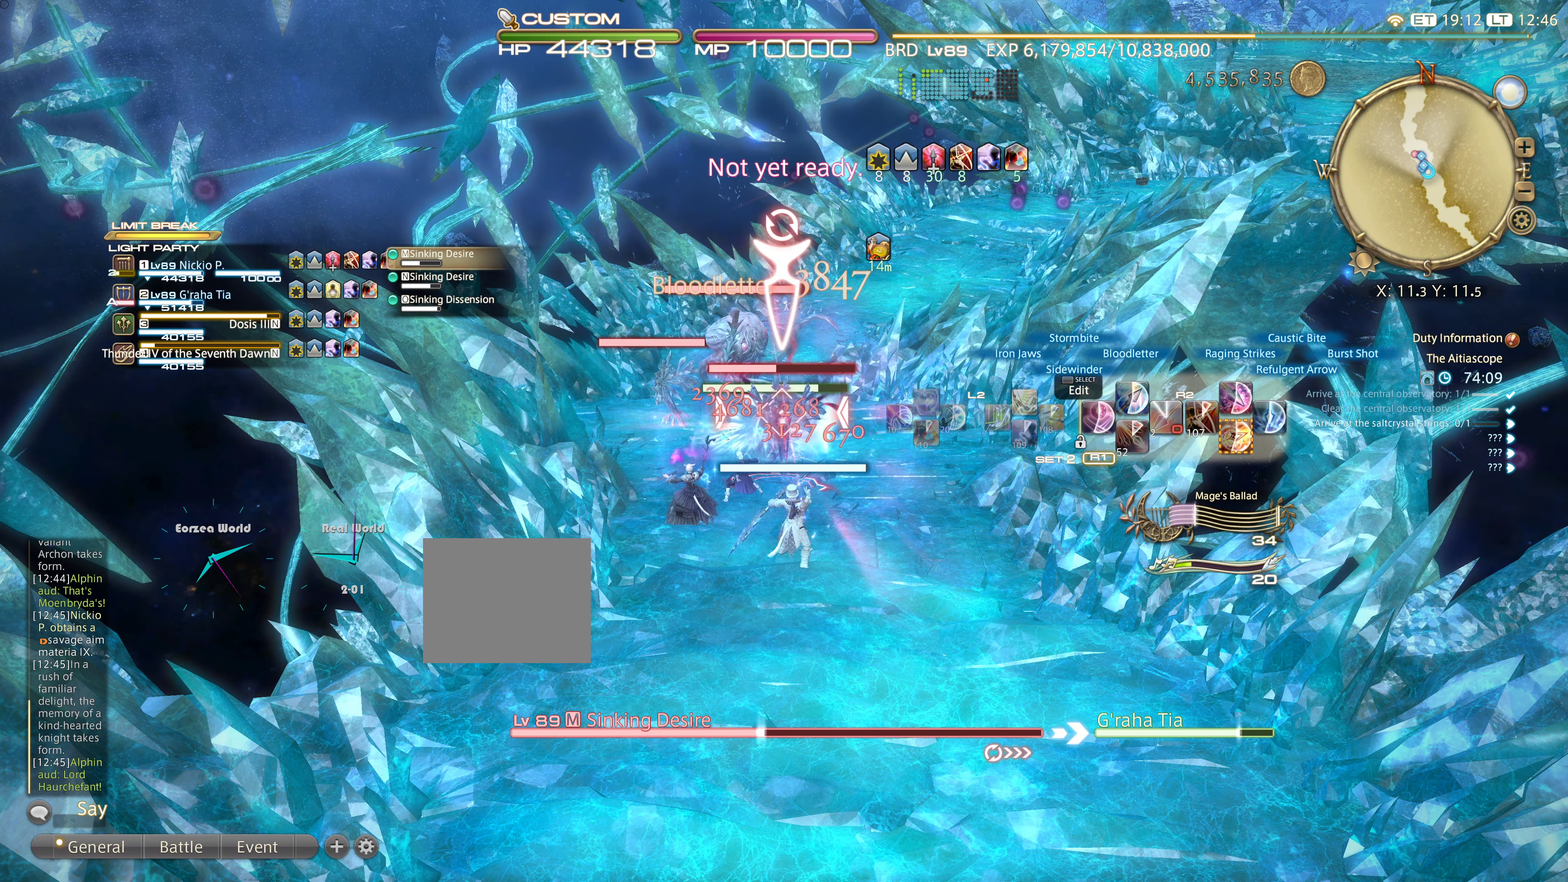
{"buttons": ["CROSS", "R2"], "left_stick": "down-right", "right_stick": "center", "events": [[467, "CROSS", "down"]]}
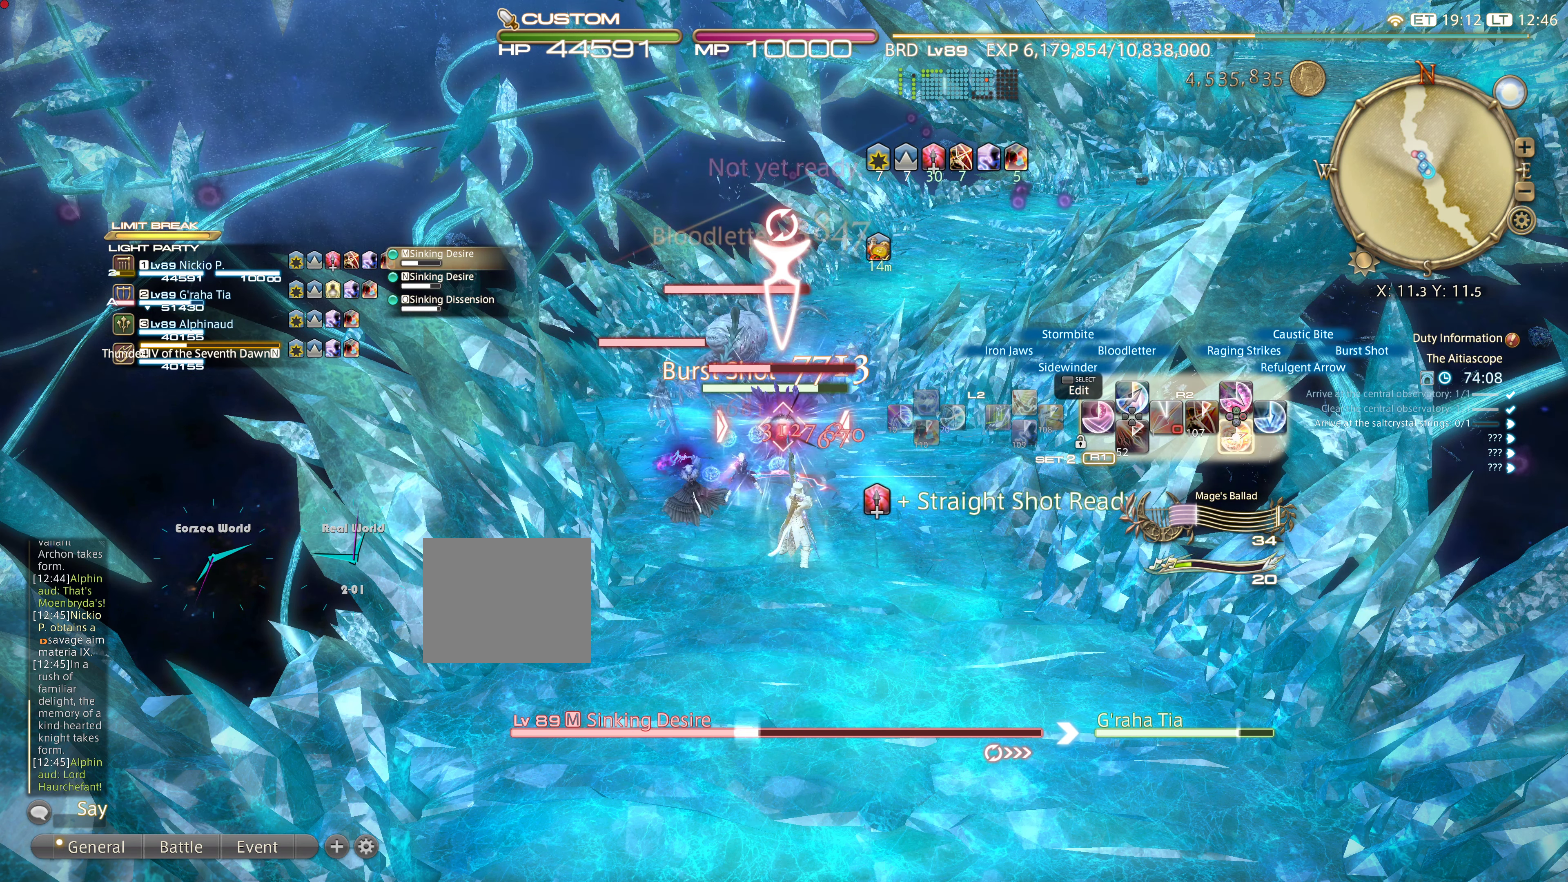
{"buttons": ["R2"], "left_stick": "down-right", "right_stick": "center", "events": [[83, "CROSS", "up"], [200, "CROSS", "down"], [283, "CROSS", "up"], [317, "CROSS", "down"], [417, "CROSS", "up"]]}
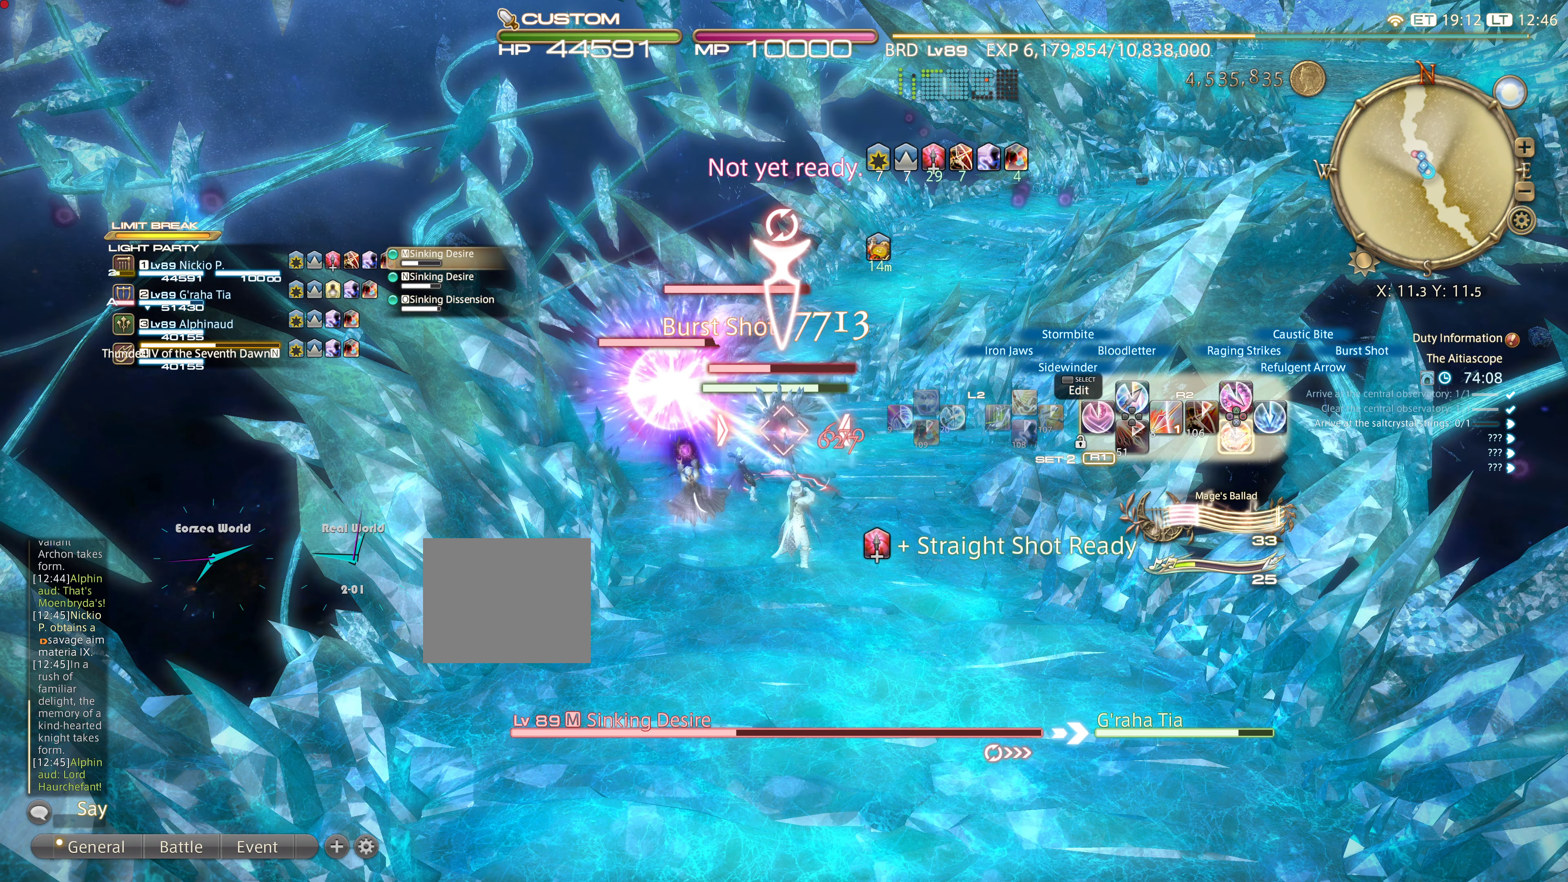
{"buttons": ["R2"], "left_stick": "down-right", "right_stick": "center", "events": [[17, "CROSS", "down"], [317, "CROSS", "up"]]}
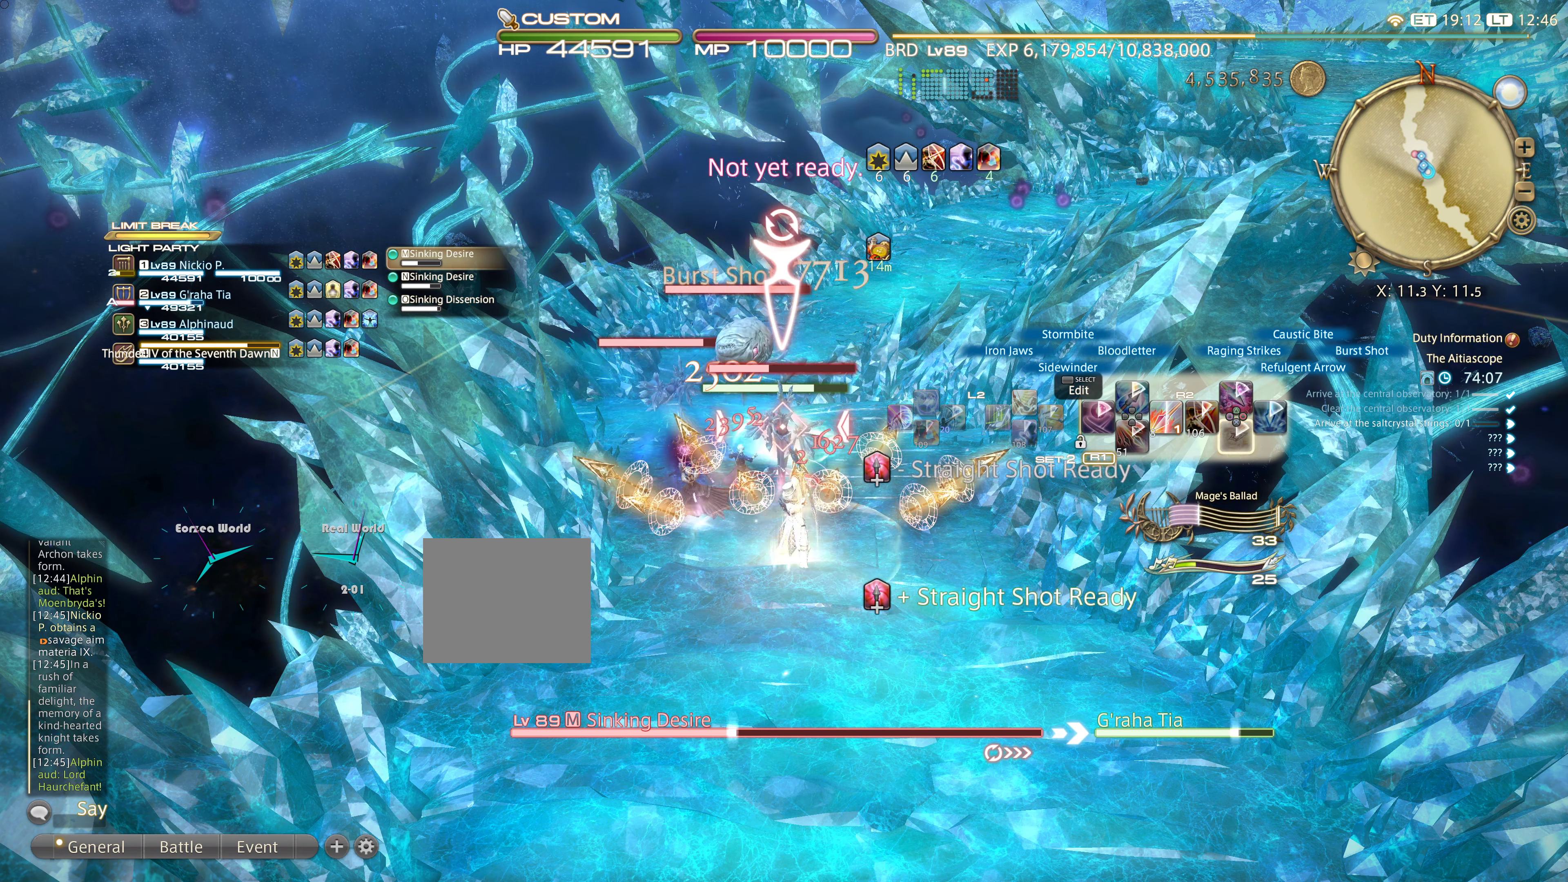
{"buttons": ["L2"], "left_stick": "down-right", "right_stick": "center", "events": [[183, "L2", "down"], [183, "R2", "up"]]}
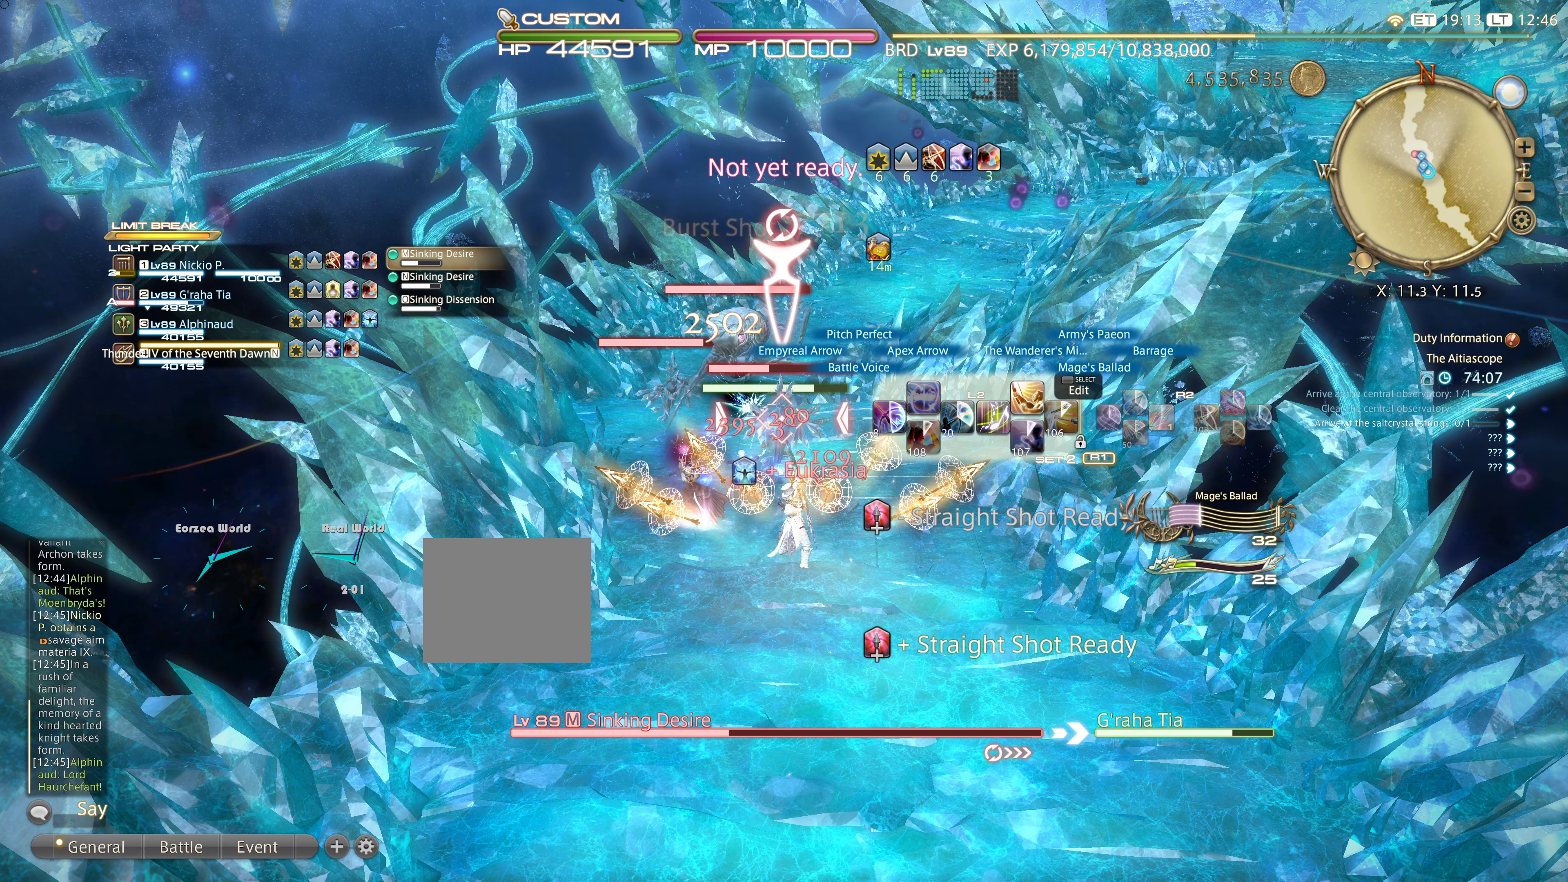
{"buttons": ["R2"], "left_stick": "down-right", "right_stick": "center", "events": [[450, "L2", "up"], [500, "R2", "down"]]}